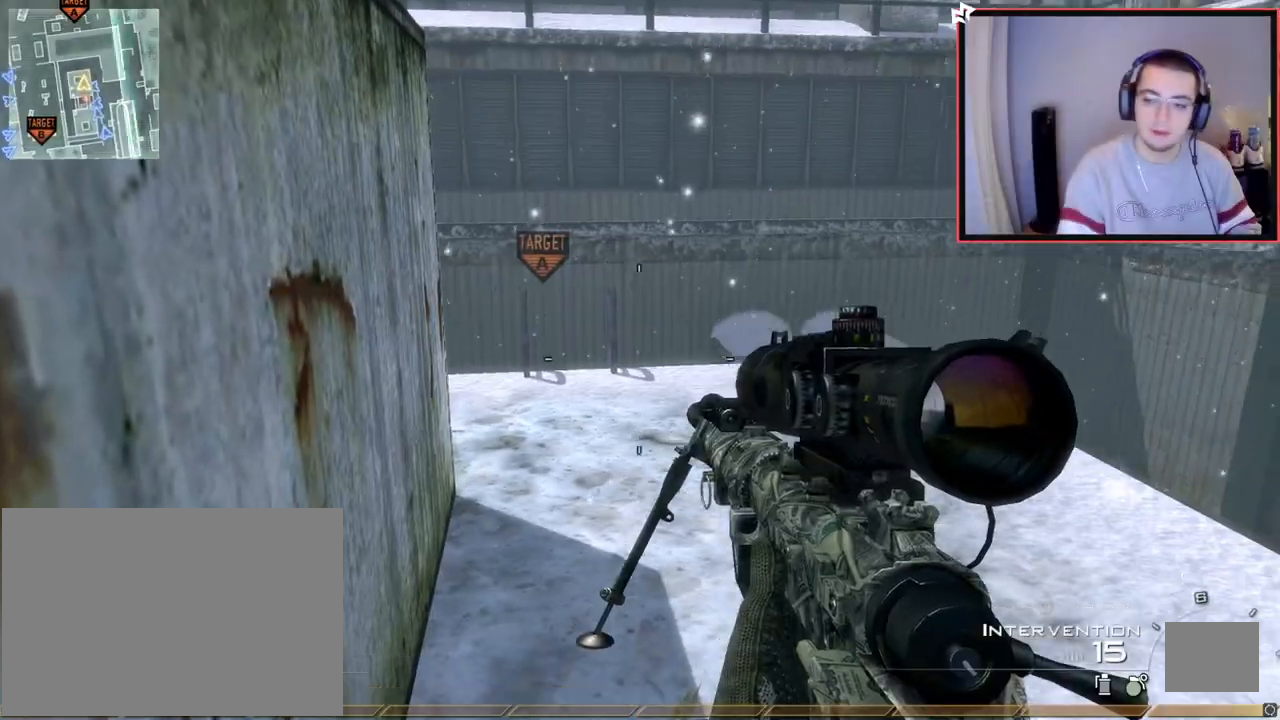
Gameplay with a controller (PlayStation layout); each line is a JSON object with the inputs held at the frame after it. "events" lists button and stick changes between this image and that frame as [ms after this image, input, new state], when the widget could be followed in between.
{"buttons": [], "left_stick": "center", "right_stick": "center", "events": [[51, "R1", "down"], [201, "R1", "up"], [301, "right_stick", "center"]]}
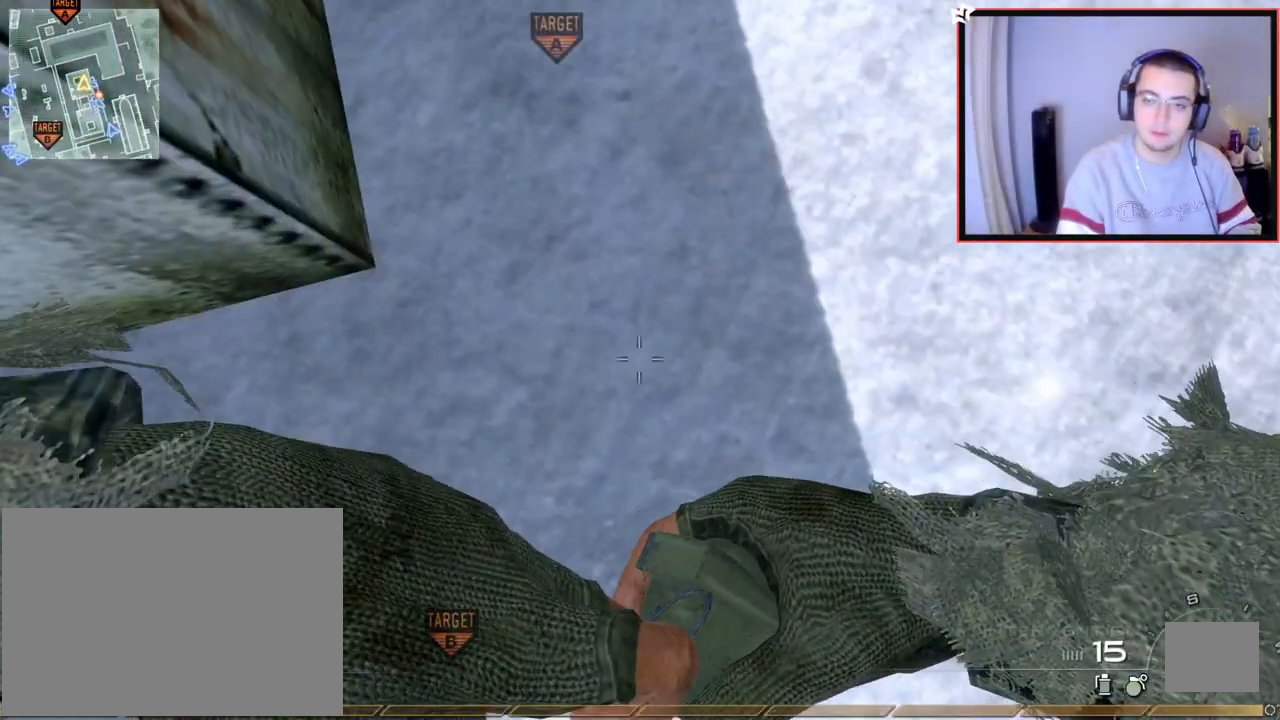
{"buttons": [], "left_stick": "center", "right_stick": "center", "events": []}
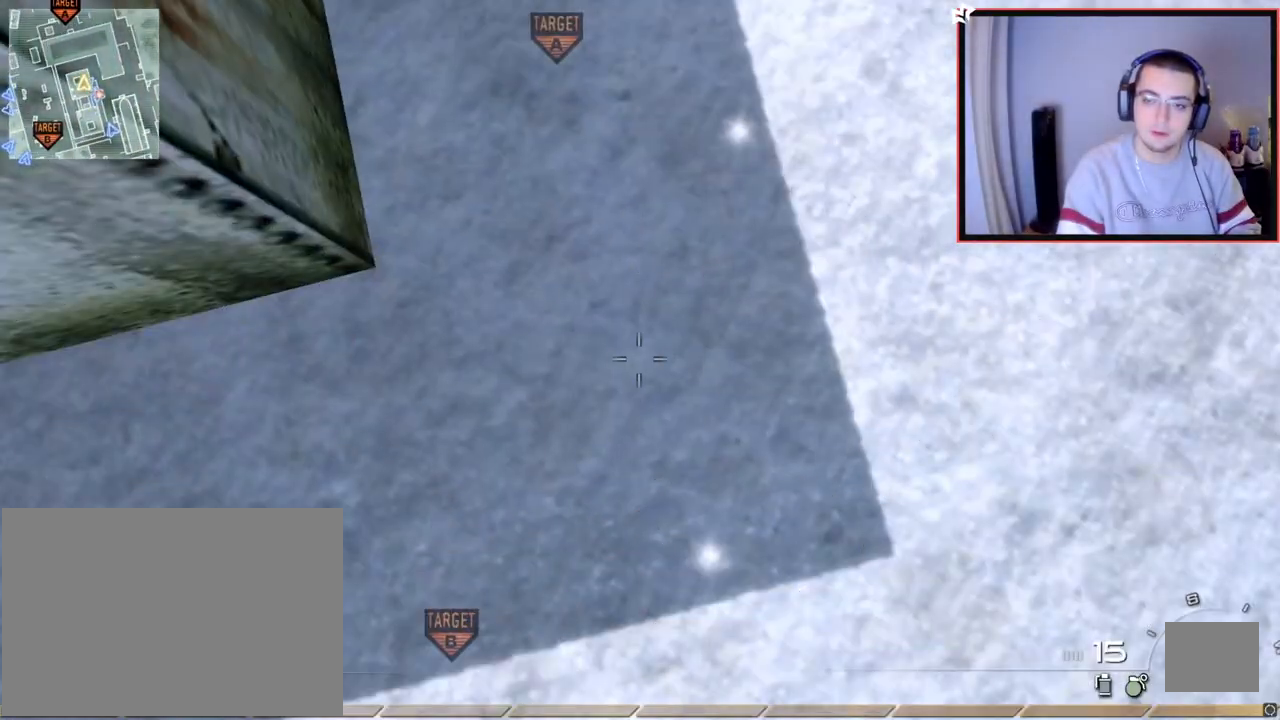
{"buttons": [], "left_stick": "center", "right_stick": "up", "events": [[101, "L1", "down"], [201, "L1", "up"], [251, "L1", "down"], [301, "L1", "up"], [367, "L1", "down"], [434, "right_stick", "up"], [468, "L1", "up"]]}
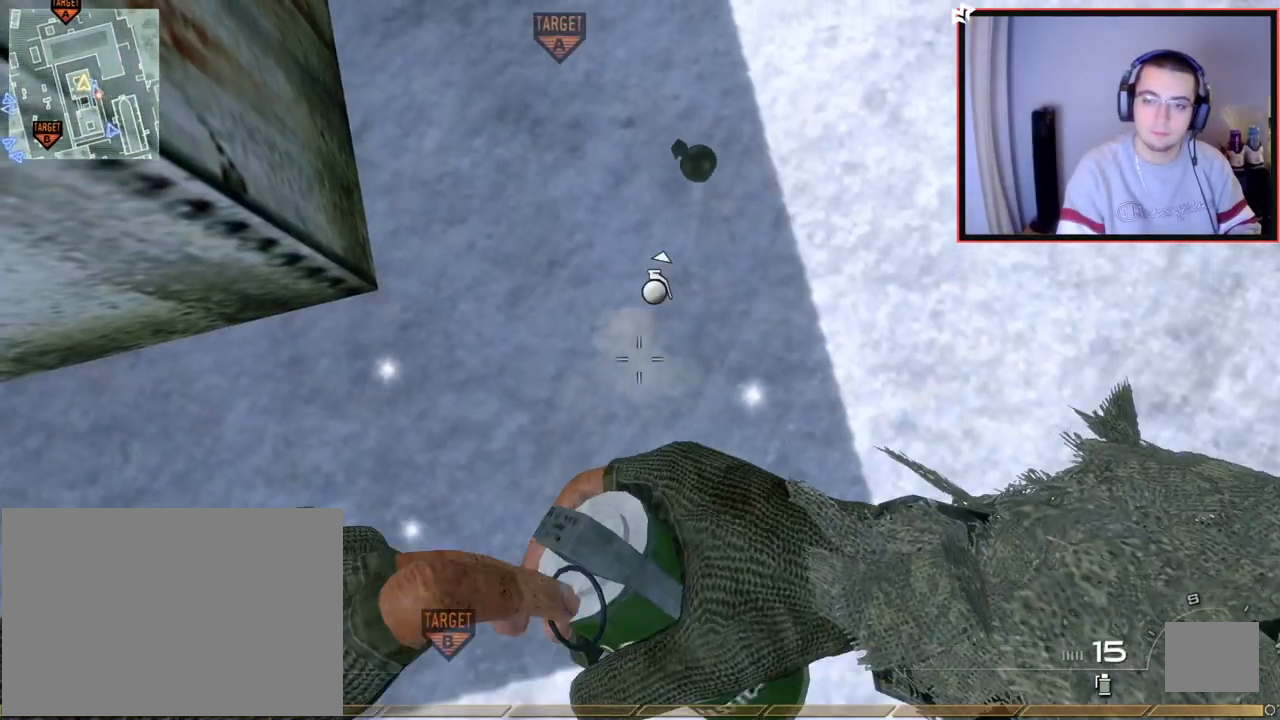
{"buttons": [], "left_stick": "center", "right_stick": "center", "events": [[17, "L1", "down"], [17, "right_stick", "center"], [133, "L1", "up"]]}
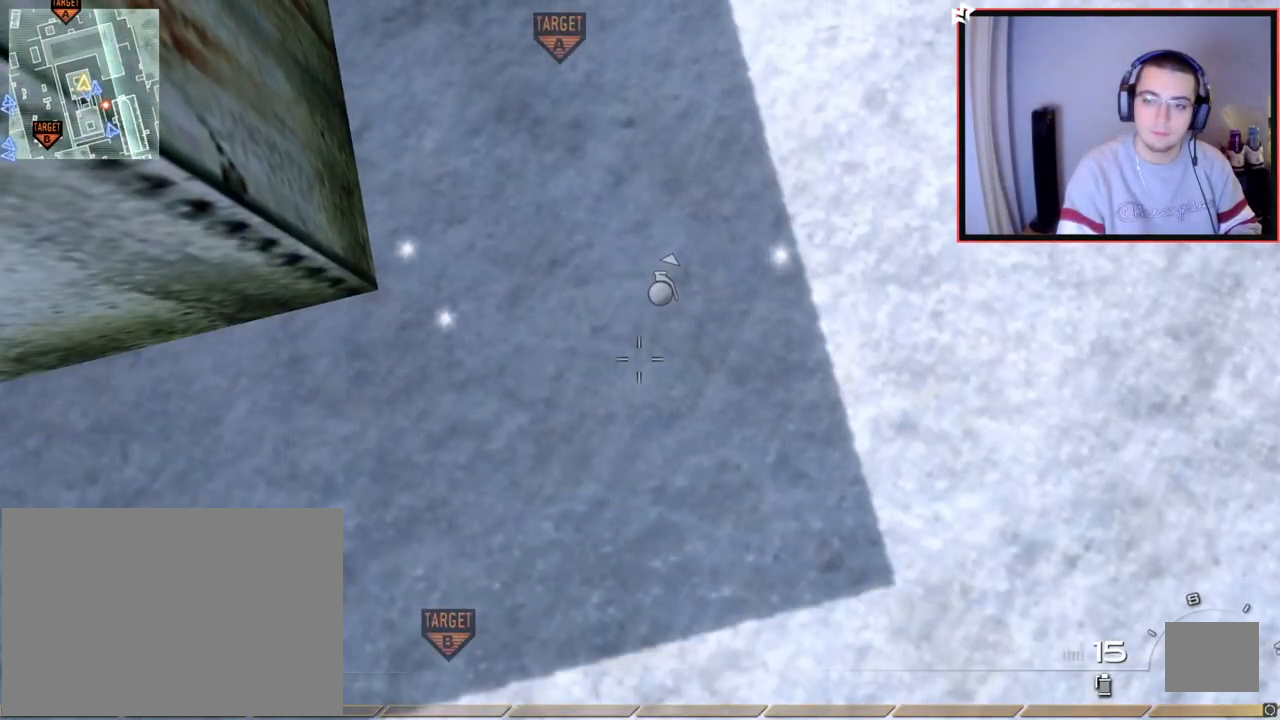
{"buttons": ["R1"], "left_stick": "up", "right_stick": "right", "events": [[101, "right_stick", "up"], [134, "left_stick", "up-right"], [201, "left_stick", "up"], [267, "right_stick", "center"], [451, "R1", "down"], [501, "right_stick", "right"]]}
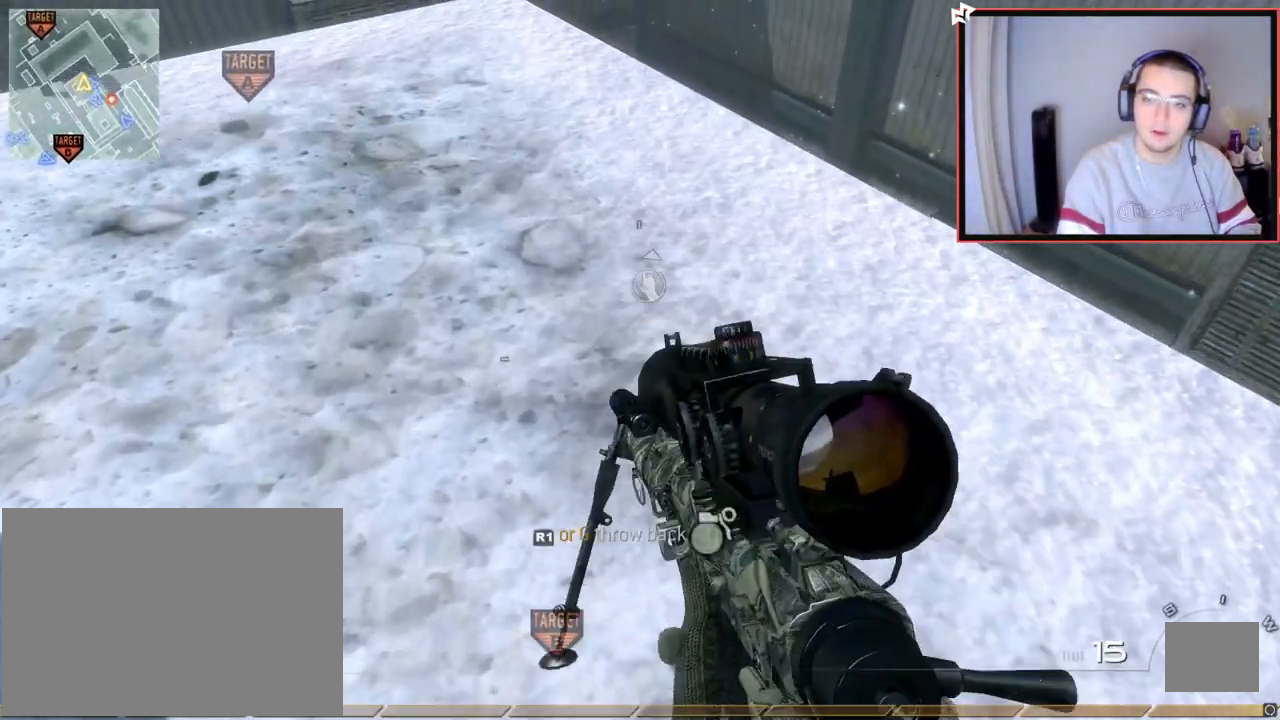
{"buttons": [], "left_stick": "down-left", "right_stick": "center", "events": [[50, "R1", "up"], [50, "right_stick", "center"], [133, "R1", "down"], [250, "R1", "up"], [267, "right_stick", "up-left"], [384, "left_stick", "down-left"], [384, "right_stick", "center"]]}
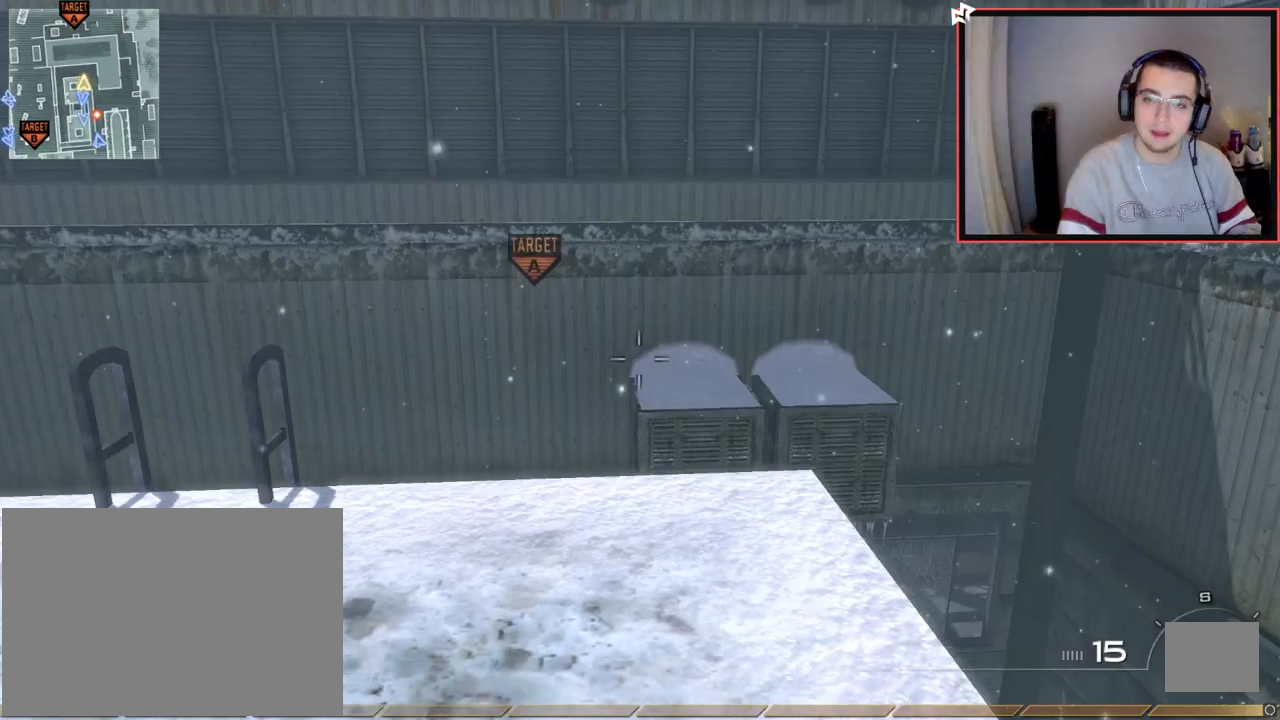
{"buttons": [], "left_stick": "up", "right_stick": "center", "events": [[167, "right_stick", "up-left"], [184, "left_stick", "center"], [267, "right_stick", "center"], [301, "left_stick", "up-left"], [468, "left_stick", "up"]]}
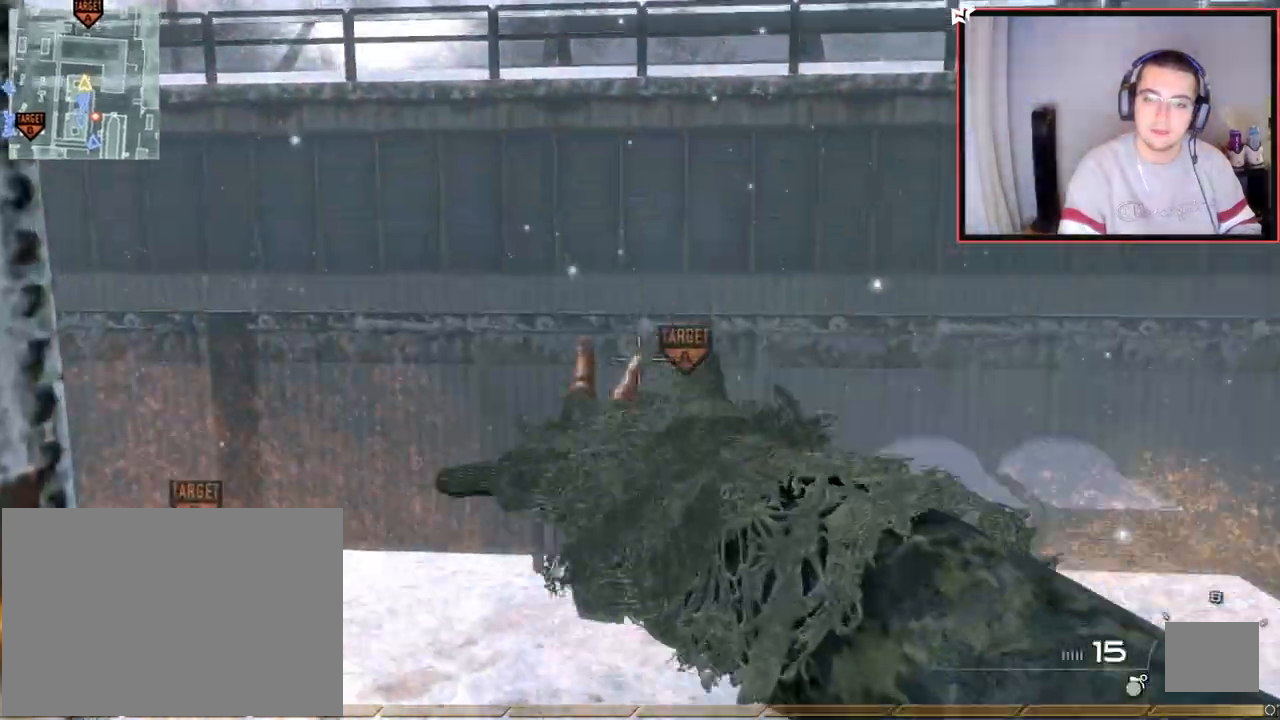
{"buttons": [], "left_stick": "down", "right_stick": "center", "events": [[150, "right_stick", "right"], [200, "L1", "down"], [234, "CROSS", "down"], [284, "L1", "up"], [284, "left_stick", "down-left"], [350, "CROSS", "up"], [350, "L1", "down"], [367, "left_stick", "down"], [434, "L1", "up"], [500, "right_stick", "center"]]}
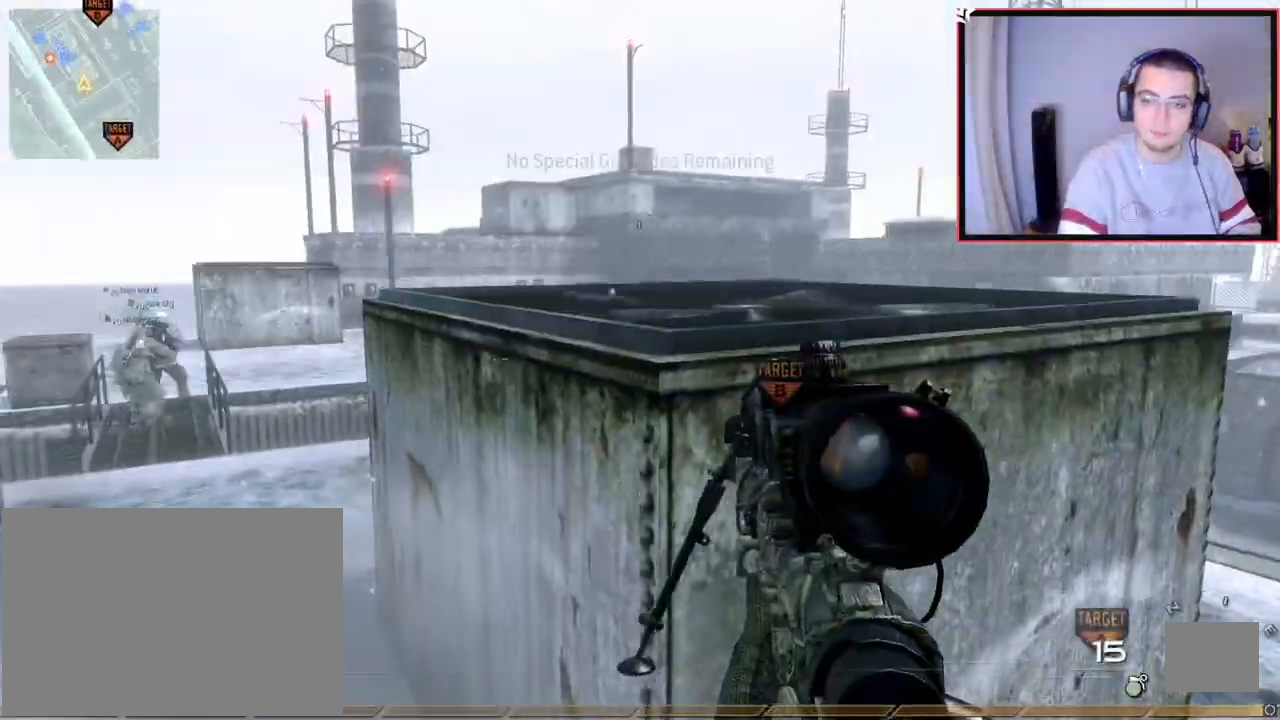
{"buttons": ["CROSS", "R3"], "left_stick": "up", "right_stick": "right", "events": [[17, "L1", "down"], [134, "L1", "up"], [151, "right_stick", "left"], [234, "left_stick", "up-right"], [284, "right_stick", "center"], [334, "R3", "down"], [334, "right_stick", "right"], [351, "left_stick", "up"], [451, "CROSS", "down"]]}
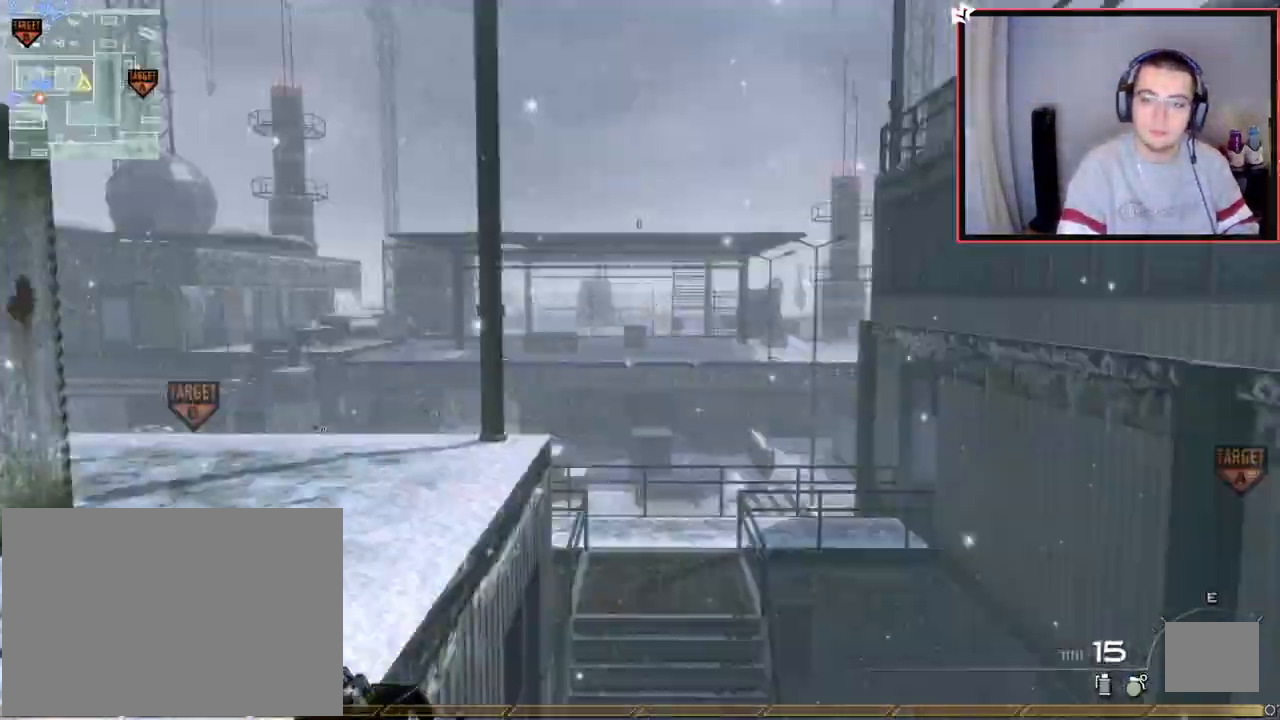
{"buttons": [], "left_stick": "center", "right_stick": "right", "events": [[33, "left_stick", "center"], [83, "CROSS", "up"], [100, "R3", "up"], [183, "left_stick", "down"], [334, "left_stick", "center"], [350, "R3", "down"], [434, "R3", "up"]]}
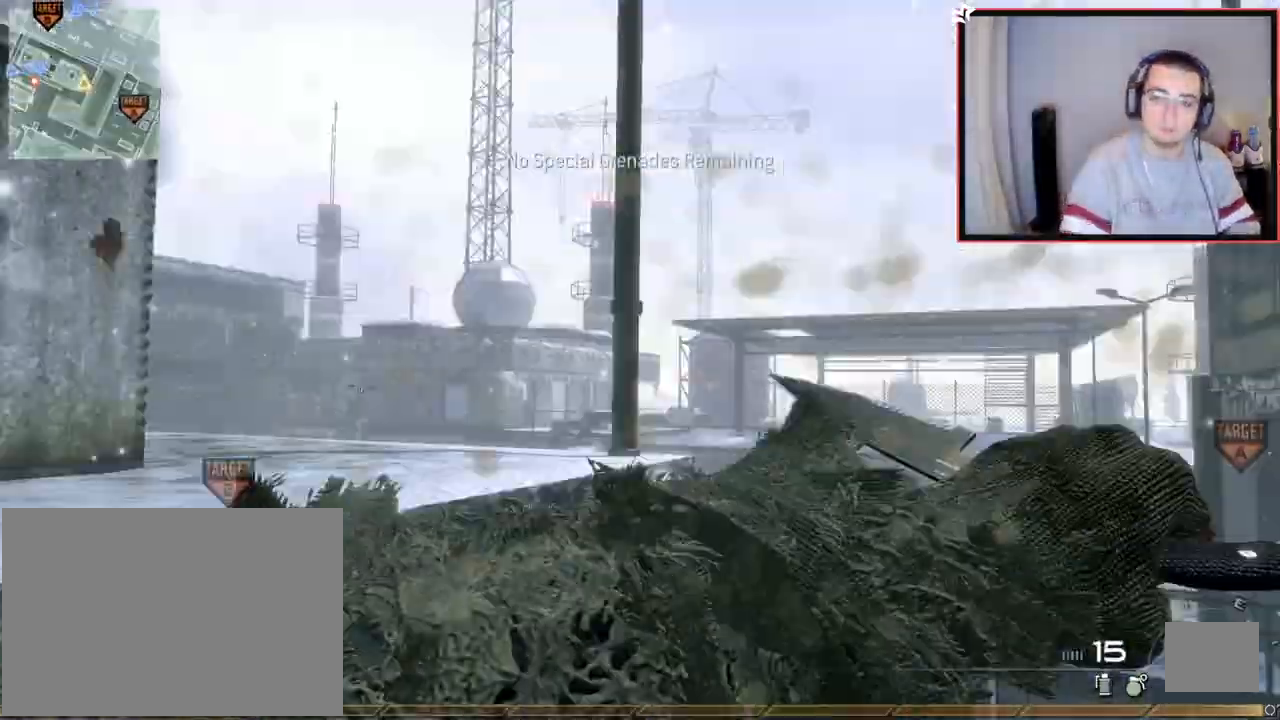
{"buttons": [], "left_stick": "down-left", "right_stick": "center", "events": [[167, "left_stick", "down-left"], [317, "right_stick", "center"]]}
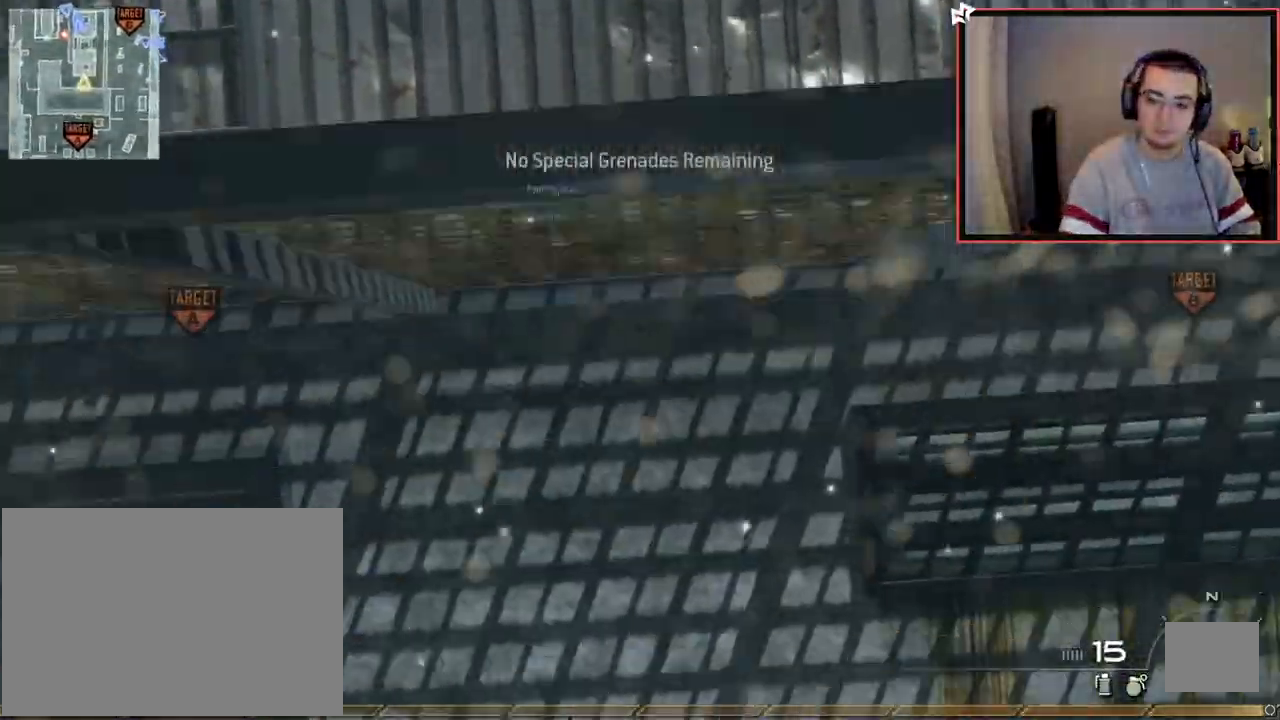
{"buttons": ["SQUARE", "R2"], "left_stick": "down-left", "right_stick": "center", "events": [[200, "right_stick", "right"], [284, "right_stick", "center"], [300, "R2", "down"], [300, "SQUARE", "down"]]}
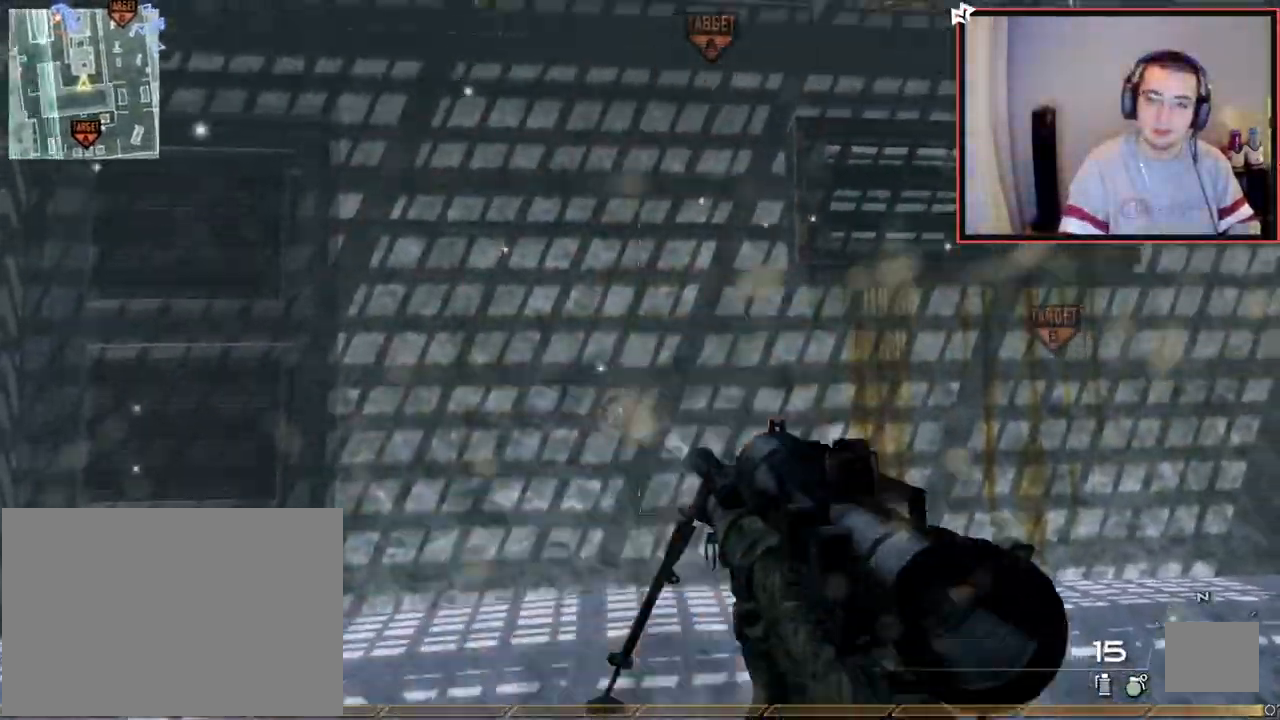
{"buttons": [], "left_stick": "up-left", "right_stick": "left", "events": [[51, "SQUARE", "up"], [67, "R2", "up"], [151, "left_stick", "left"], [267, "left_stick", "up-left"], [401, "right_stick", "left"]]}
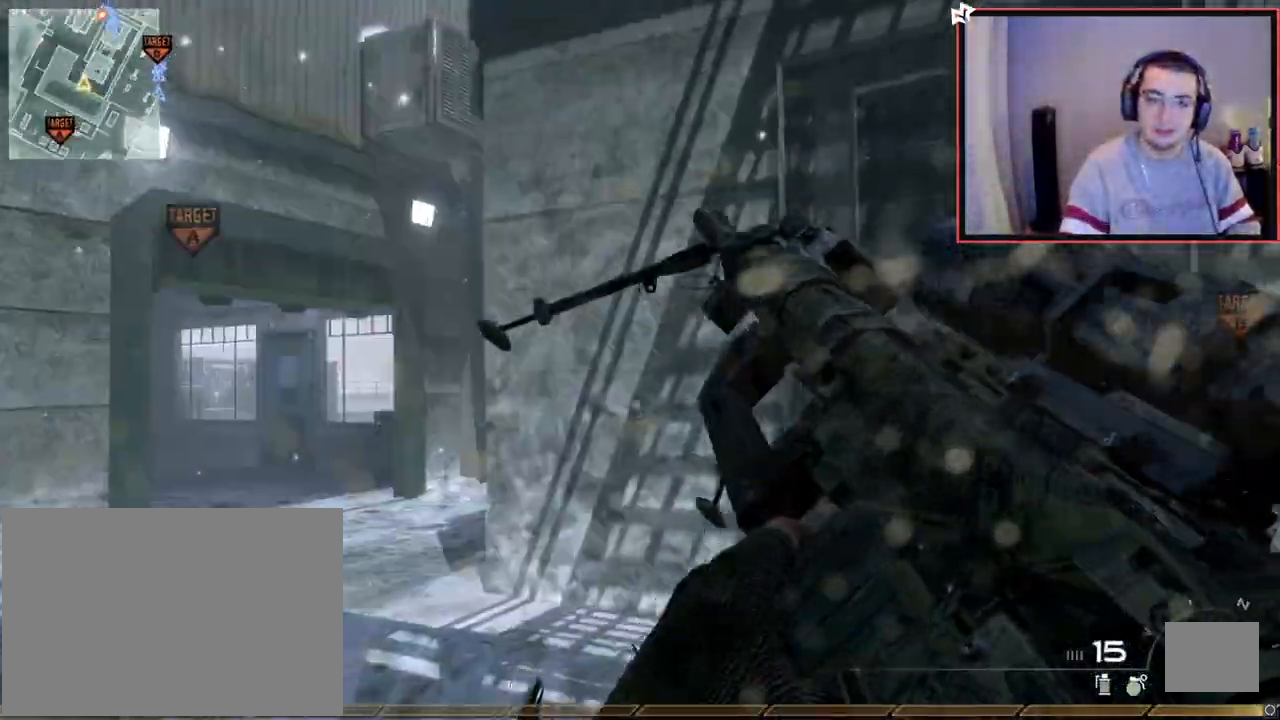
{"buttons": [], "left_stick": "up-left", "right_stick": "center", "events": [[17, "right_stick", "center"]]}
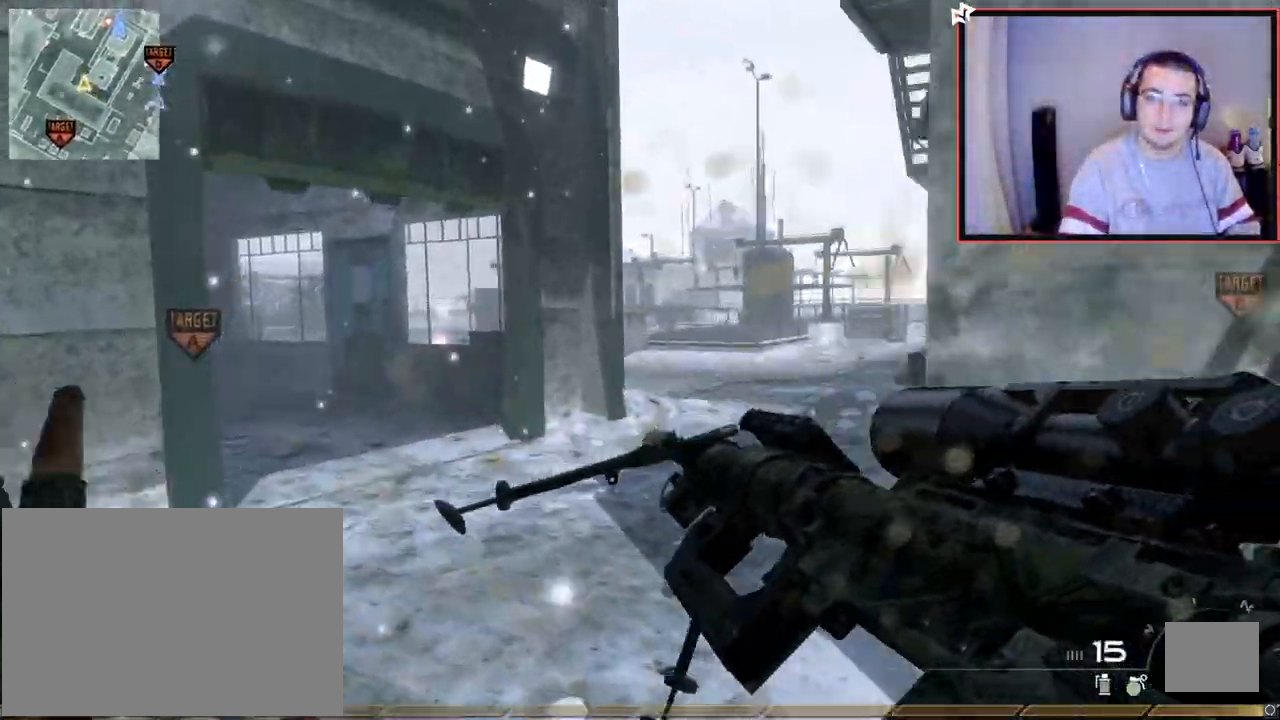
{"buttons": [], "left_stick": "up", "right_stick": "right", "events": [[34, "right_stick", "right"], [117, "right_stick", "center"], [317, "left_stick", "up"], [418, "right_stick", "right"]]}
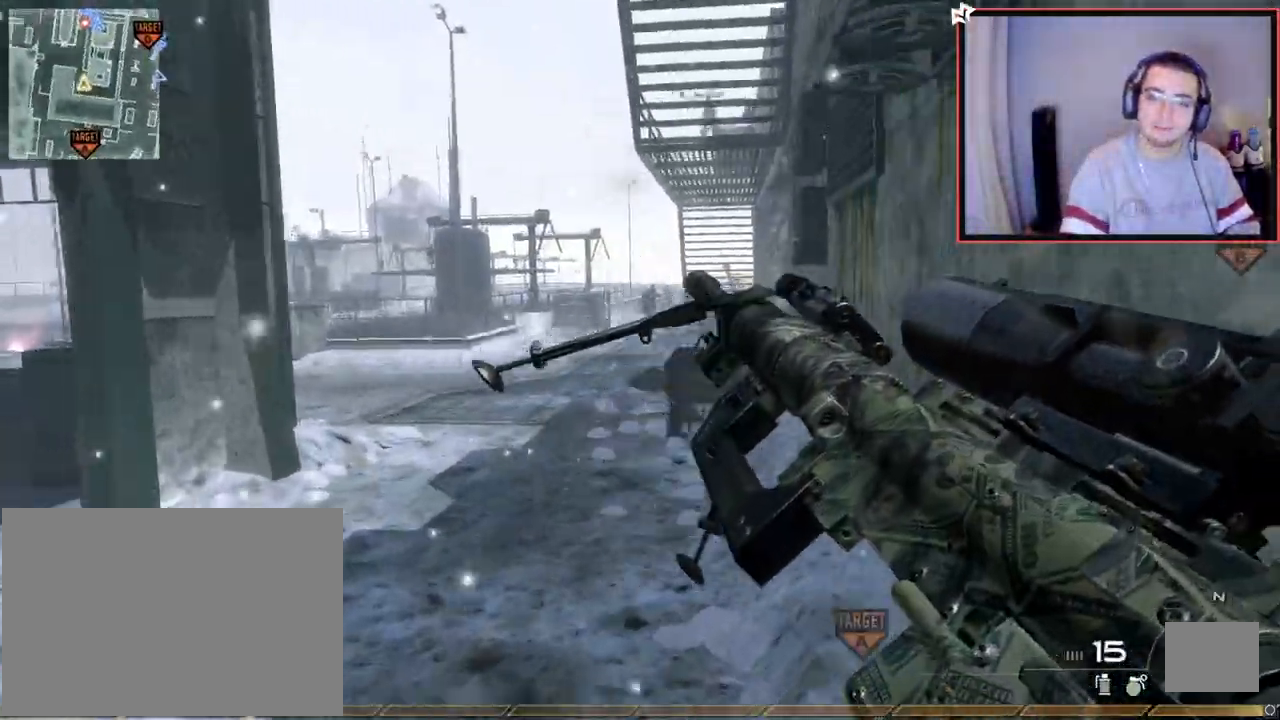
{"buttons": ["L3"], "left_stick": "up", "right_stick": "center", "events": [[34, "right_stick", "center"], [484, "L3", "down"]]}
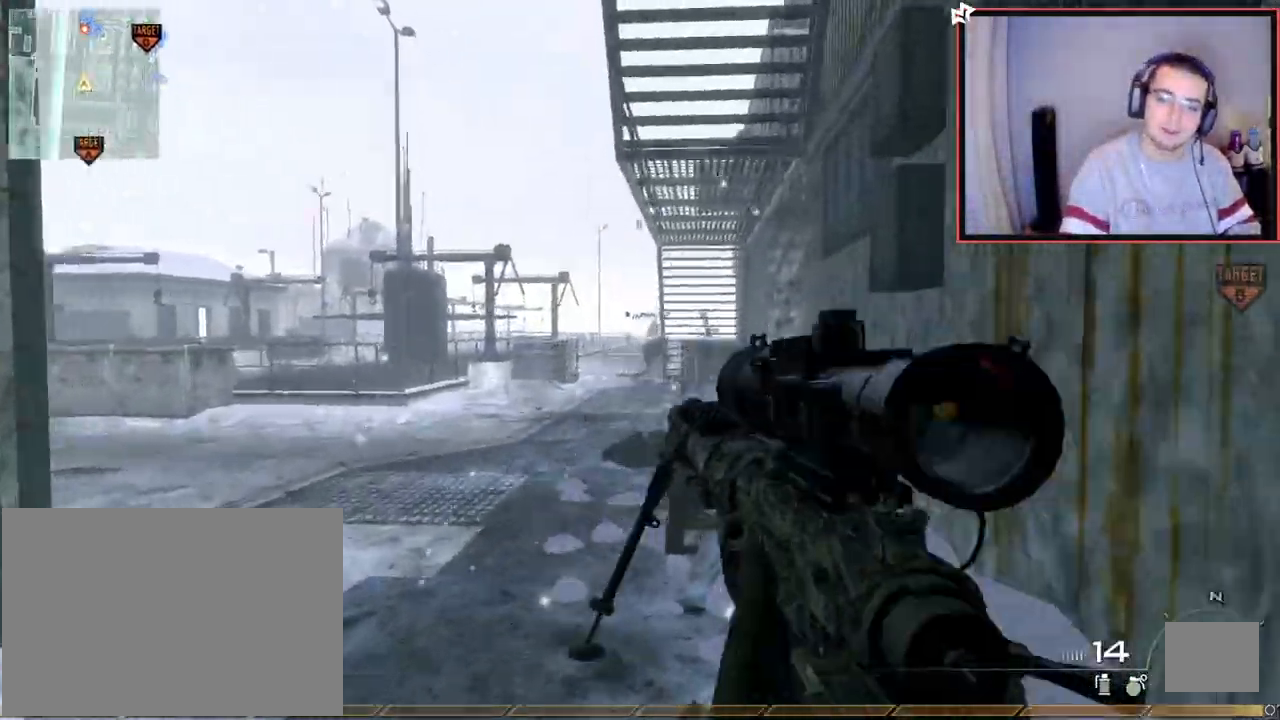
{"buttons": [], "left_stick": "up", "right_stick": "center", "events": [[200, "L3", "up"]]}
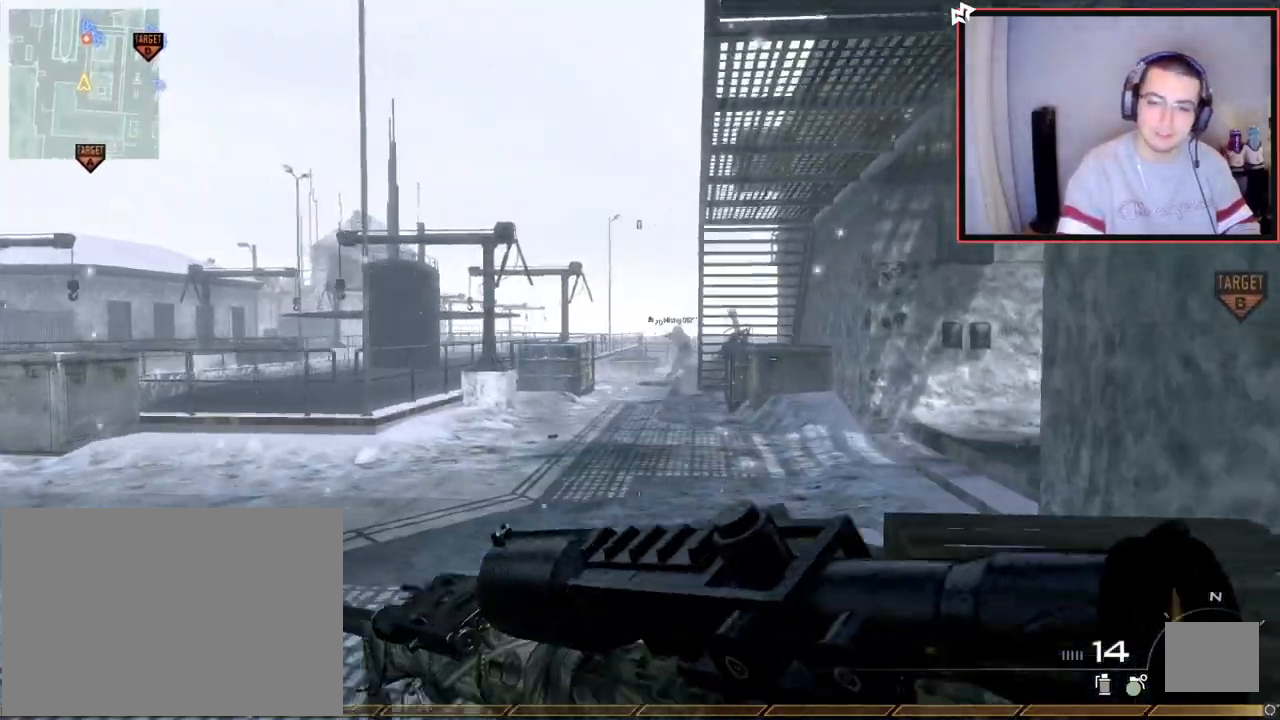
{"buttons": [], "left_stick": "up", "right_stick": "center", "events": []}